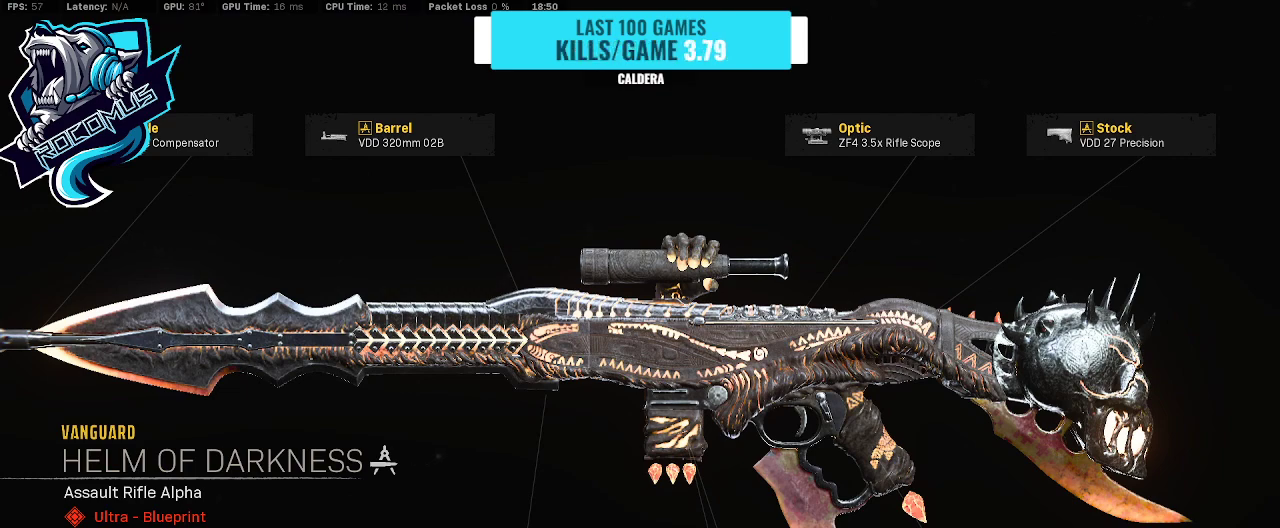
Gameplay with a controller (PlayStation layout); each line is a JSON object with the inputs held at the frame after it. "events" lists button and stick changes between this image and that frame as [ms after this image, input, new state], when the widget could be followed in between.
{"buttons": [], "left_stick": "center", "right_stick": "left", "events": [[100, "right_stick", "left"]]}
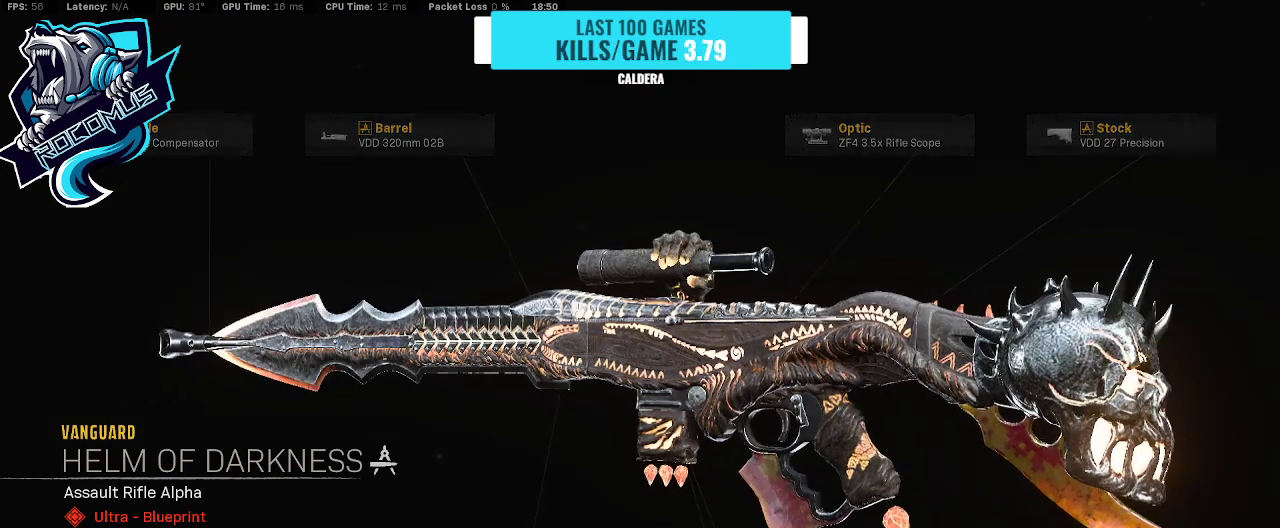
{"buttons": [], "left_stick": "center", "right_stick": "center", "events": [[367, "right_stick", "center"]]}
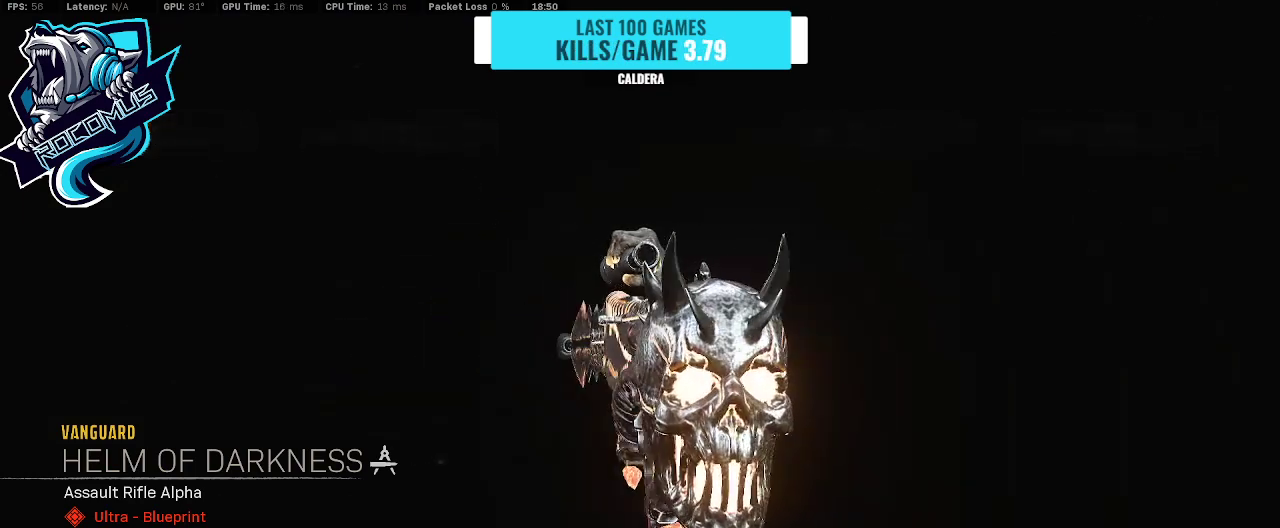
{"buttons": [], "left_stick": "center", "right_stick": "center", "events": []}
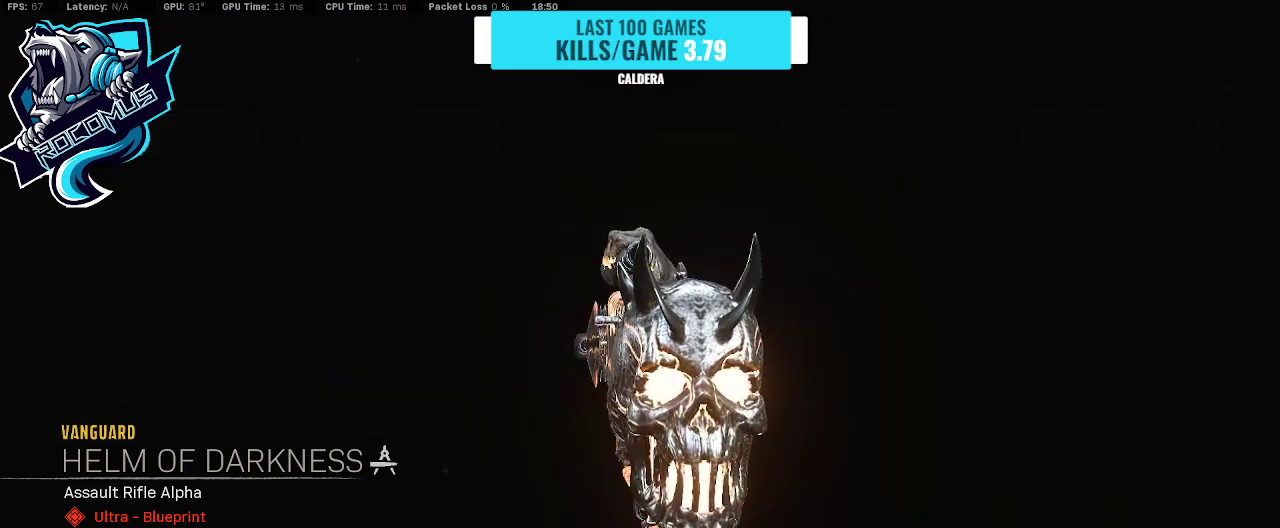
{"buttons": [], "left_stick": "center", "right_stick": "right", "events": [[300, "right_stick", "right"]]}
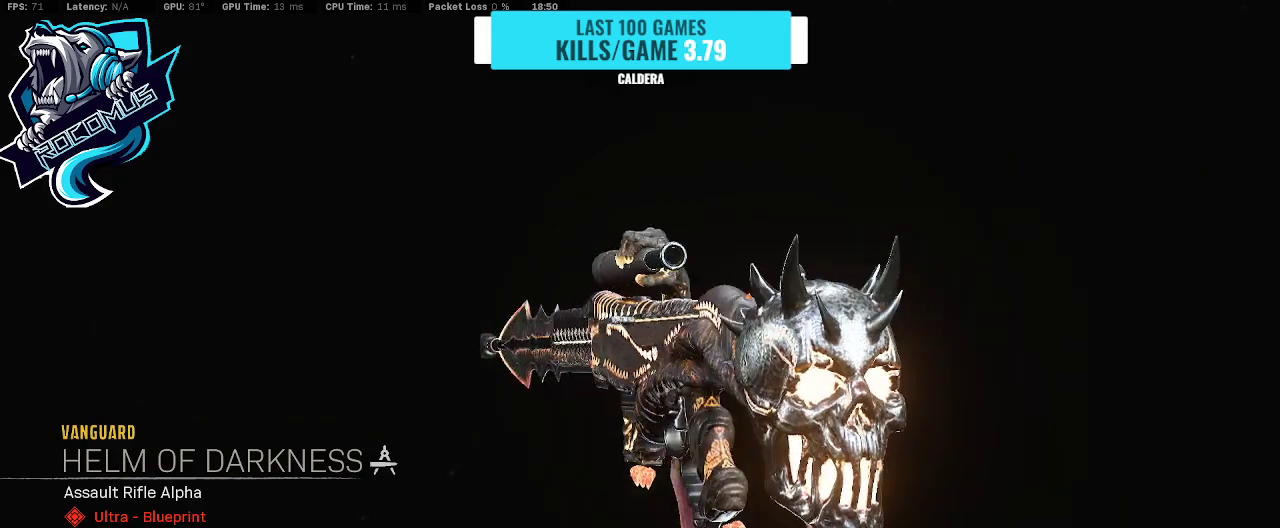
{"buttons": [], "left_stick": "center", "right_stick": "right", "events": []}
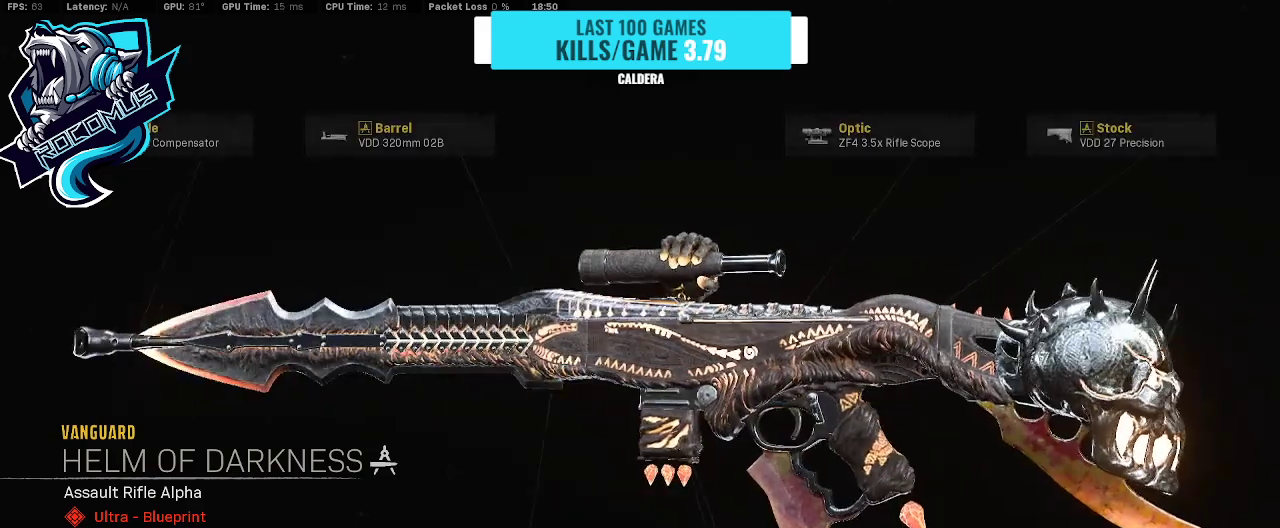
{"buttons": [], "left_stick": "center", "right_stick": "center", "events": [[400, "right_stick", "center"]]}
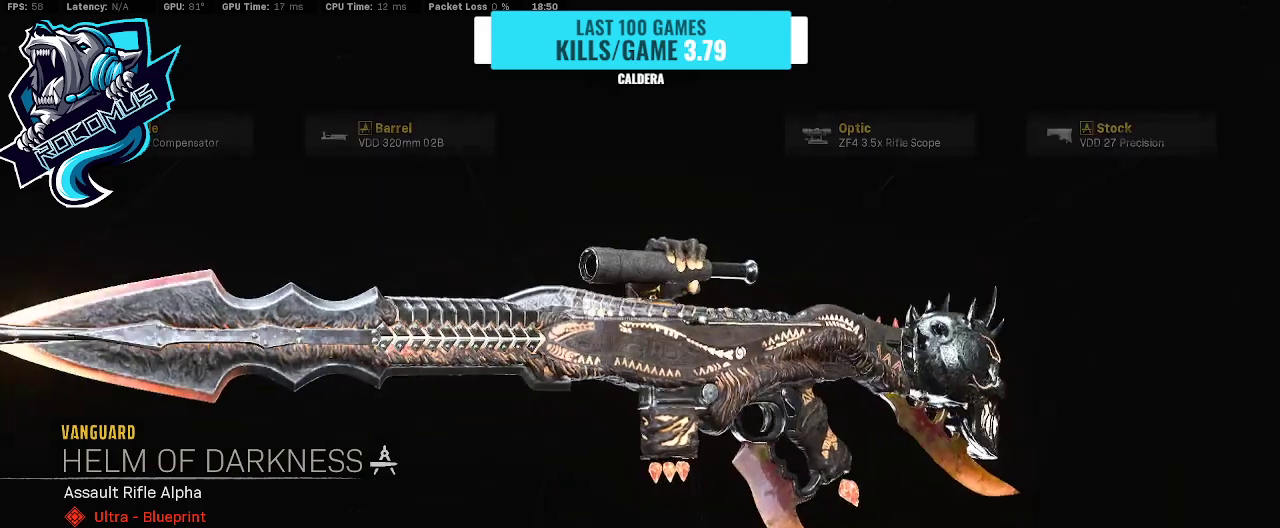
{"buttons": [], "left_stick": "center", "right_stick": "left", "events": [[67, "right_stick", "left"], [167, "right_stick", "center"], [233, "right_stick", "left"]]}
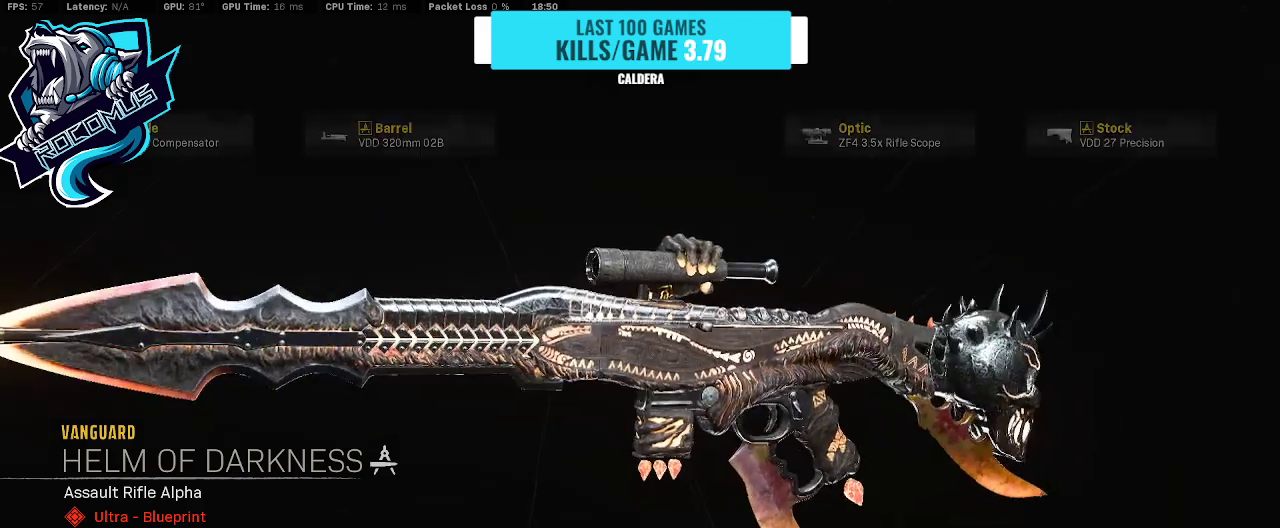
{"buttons": [], "left_stick": "center", "right_stick": "left", "events": [[33, "right_stick", "center"], [300, "right_stick", "left"]]}
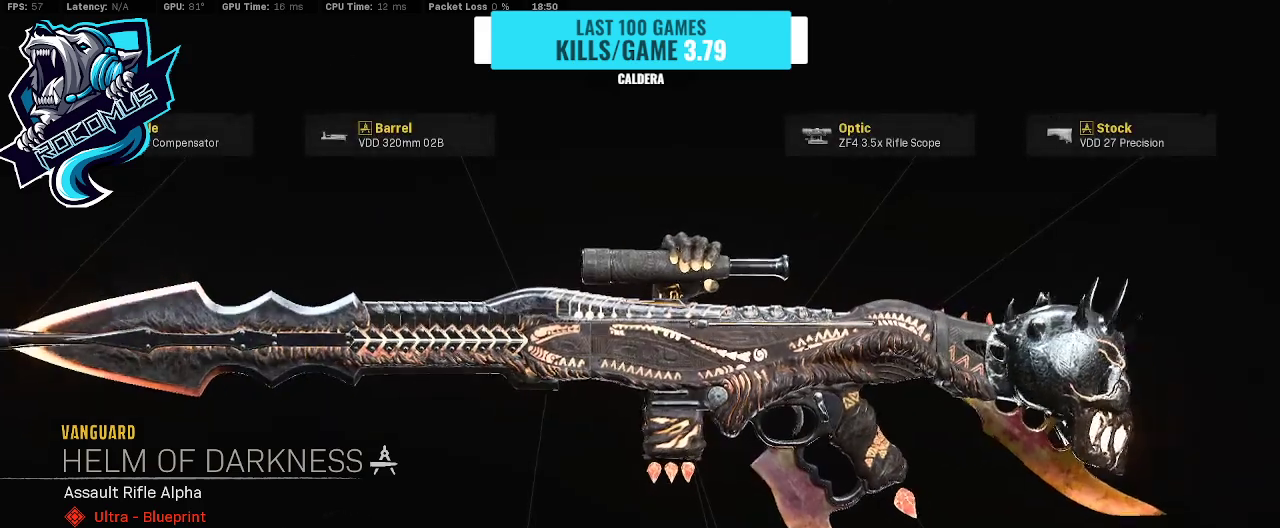
{"buttons": [], "left_stick": "center", "right_stick": "up", "events": [[100, "right_stick", "center"], [500, "right_stick", "up"]]}
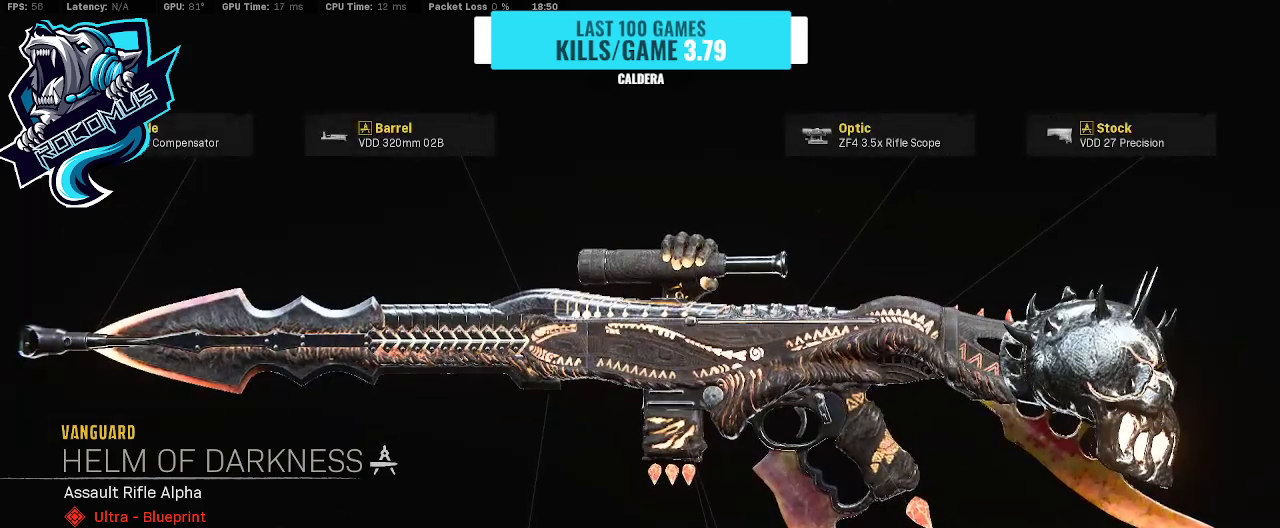
{"buttons": [], "left_stick": "center", "right_stick": "down-right", "events": [[333, "right_stick", "center"], [467, "right_stick", "down-right"]]}
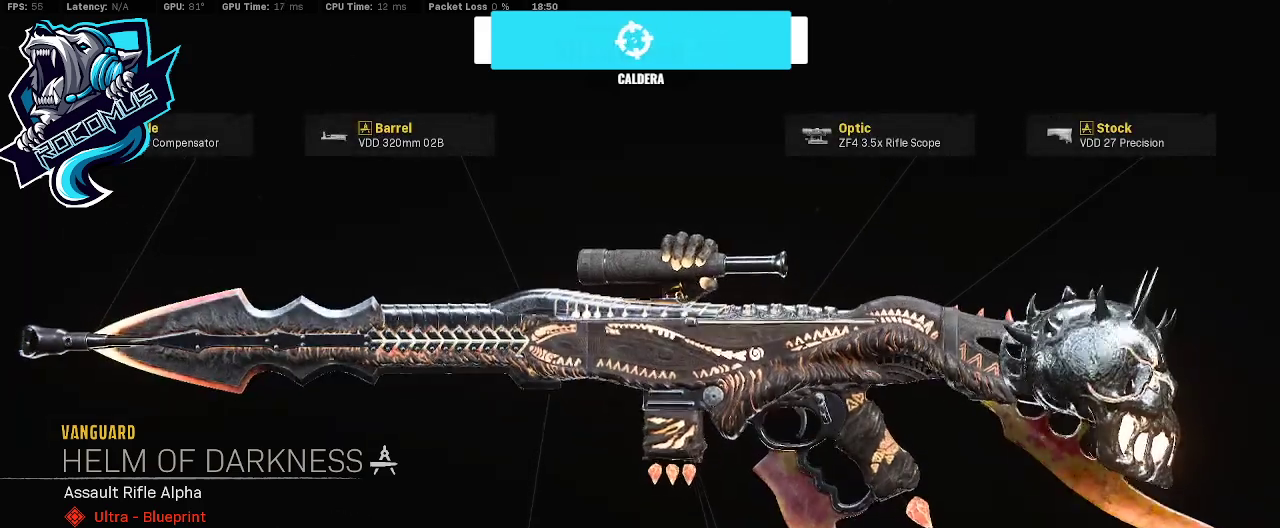
{"buttons": [], "left_stick": "center", "right_stick": "center", "events": [[133, "right_stick", "center"]]}
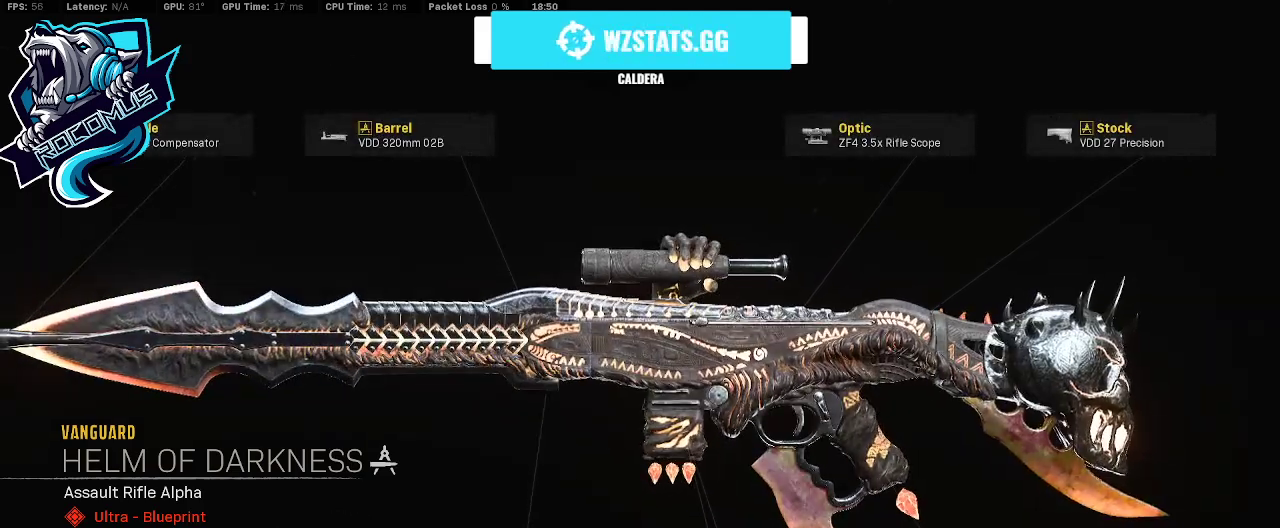
{"buttons": [], "left_stick": "center", "right_stick": "down-right", "events": [[467, "right_stick", "down-right"]]}
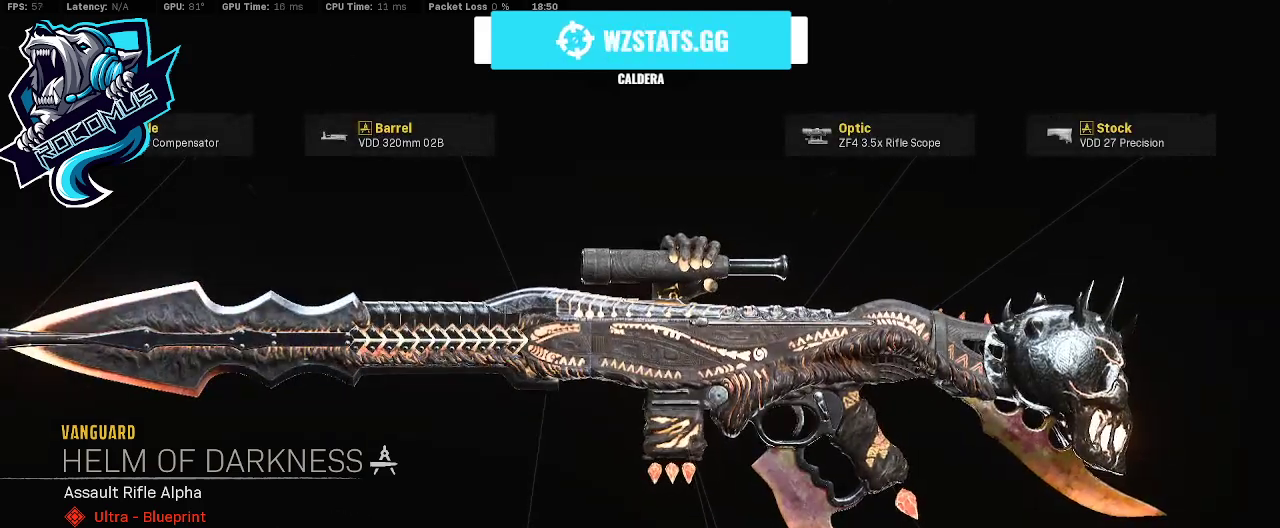
{"buttons": [], "left_stick": "center", "right_stick": "center", "events": [[300, "right_stick", "center"]]}
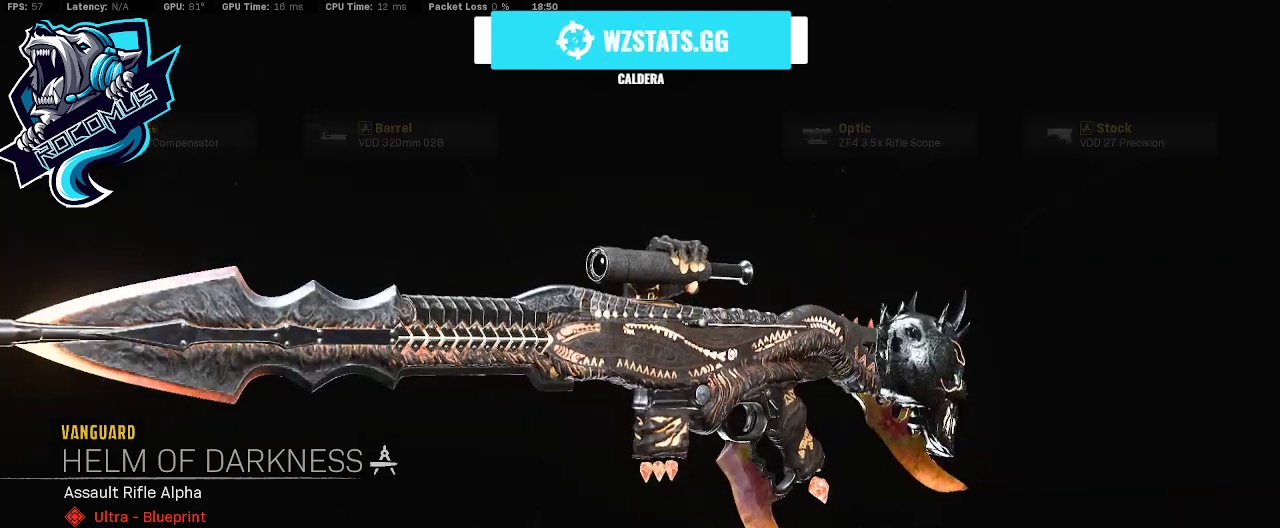
{"buttons": [], "left_stick": "center", "right_stick": "down", "events": [[467, "right_stick", "down"]]}
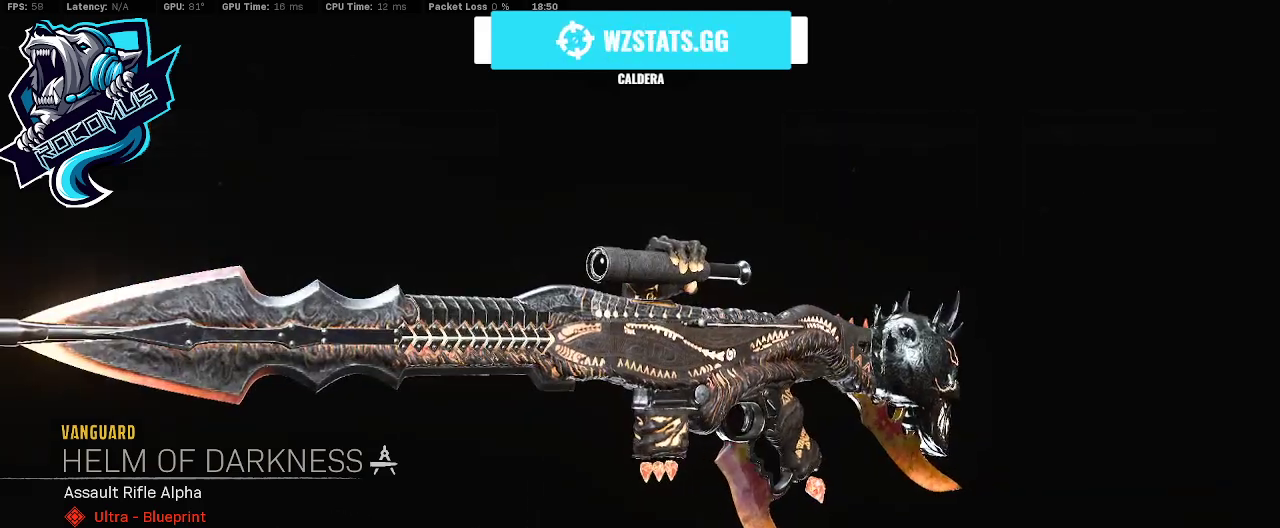
{"buttons": [], "left_stick": "center", "right_stick": "right", "events": [[100, "right_stick", "down-right"], [333, "right_stick", "right"]]}
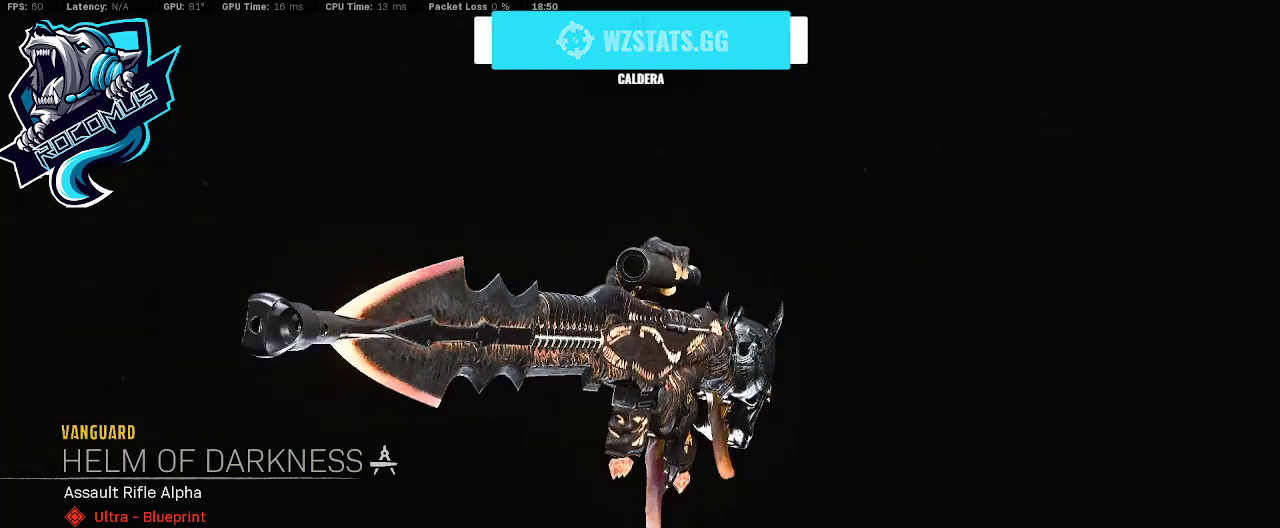
{"buttons": [], "left_stick": "center", "right_stick": "left", "events": [[33, "right_stick", "center"], [433, "right_stick", "left"]]}
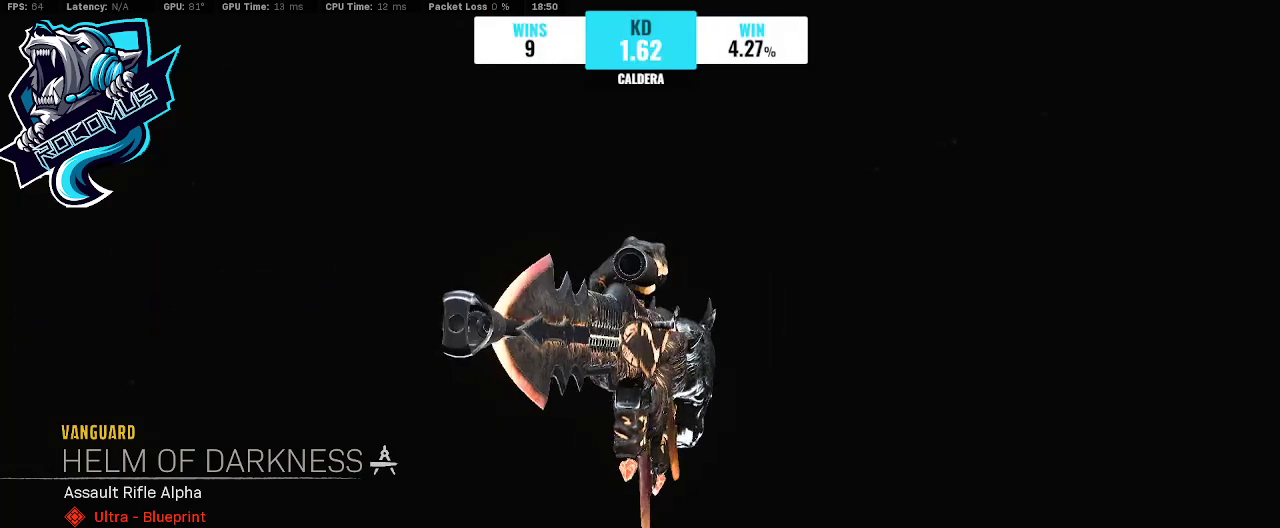
{"buttons": [], "left_stick": "center", "right_stick": "center", "events": [[333, "right_stick", "center"]]}
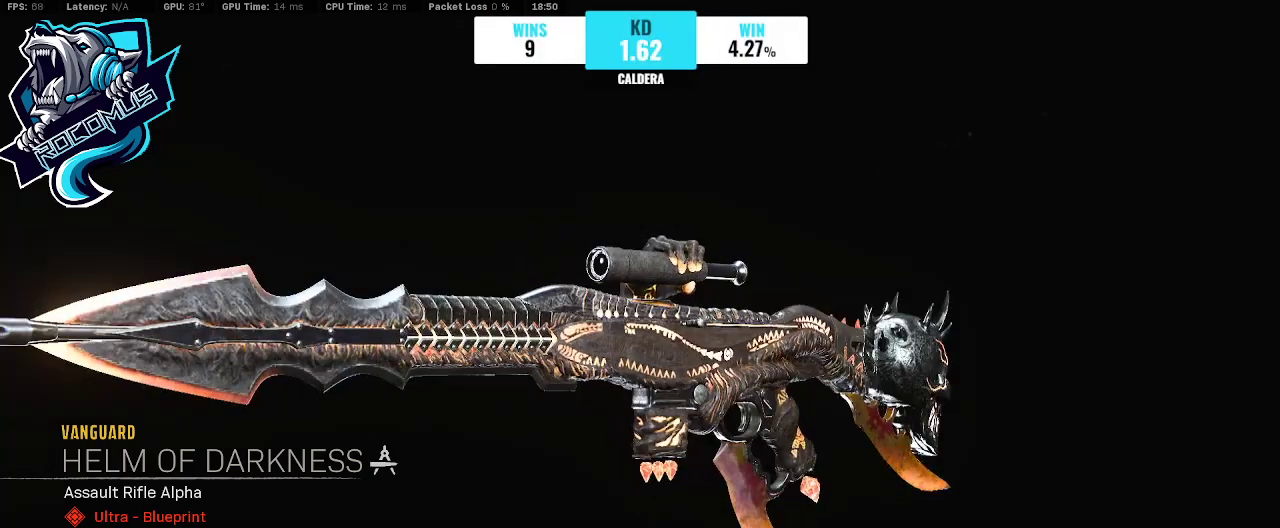
{"buttons": [], "left_stick": "center", "right_stick": "left", "events": [[167, "right_stick", "up"], [433, "right_stick", "left"]]}
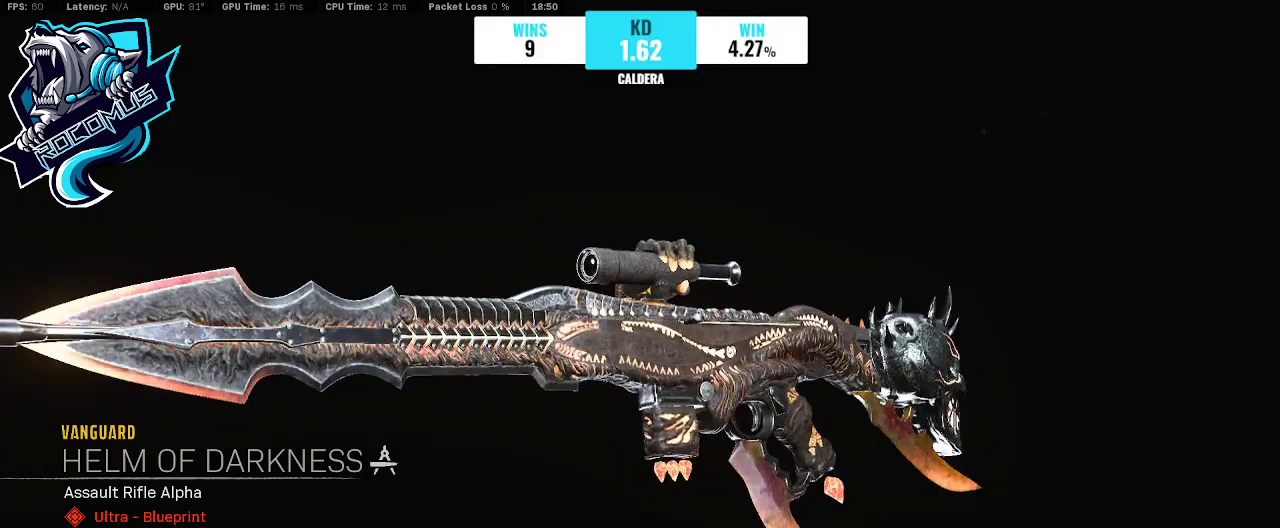
{"buttons": [], "left_stick": "center", "right_stick": "center", "events": [[333, "right_stick", "center"]]}